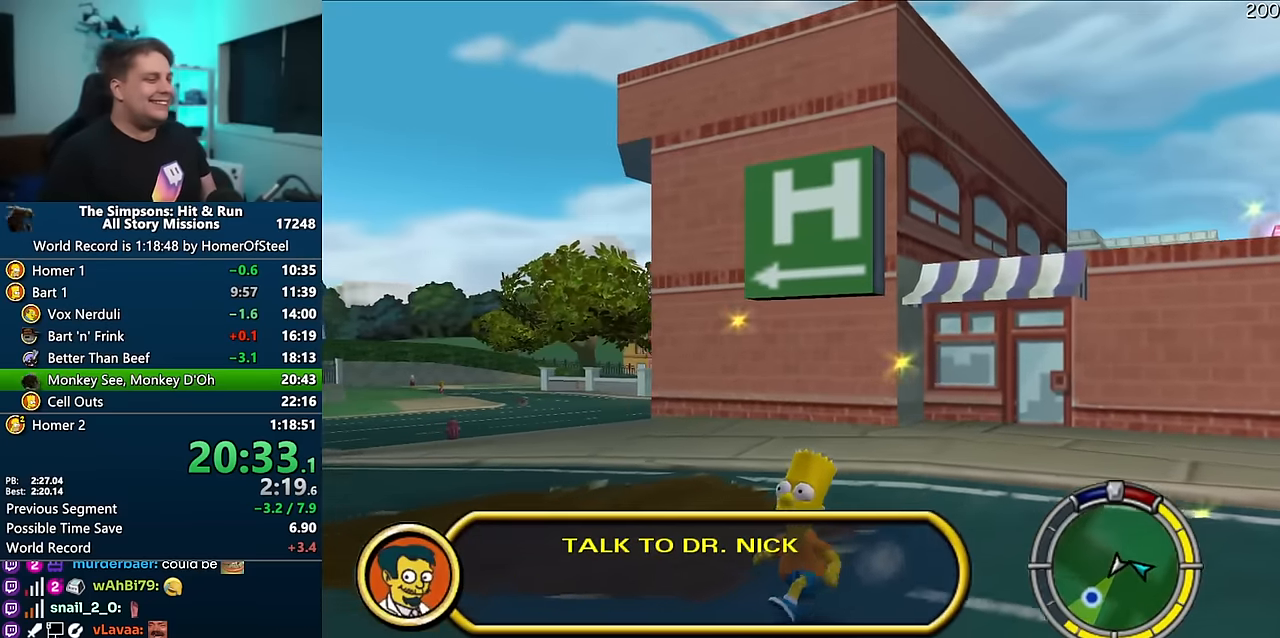
Gameplay with a controller (Xbox layout); each line is a JSON object with the inputs held at the frame after it. "events" lists button and stick changes between this image and that frame as [ms after this image, input, new state], when the widget could be followed in between. Not read: B DPAD_LEFT L3 R3.
{"buttons": ["X"], "left_stick": "down", "right_stick": "center", "events": [[450, "left_stick", "down"]]}
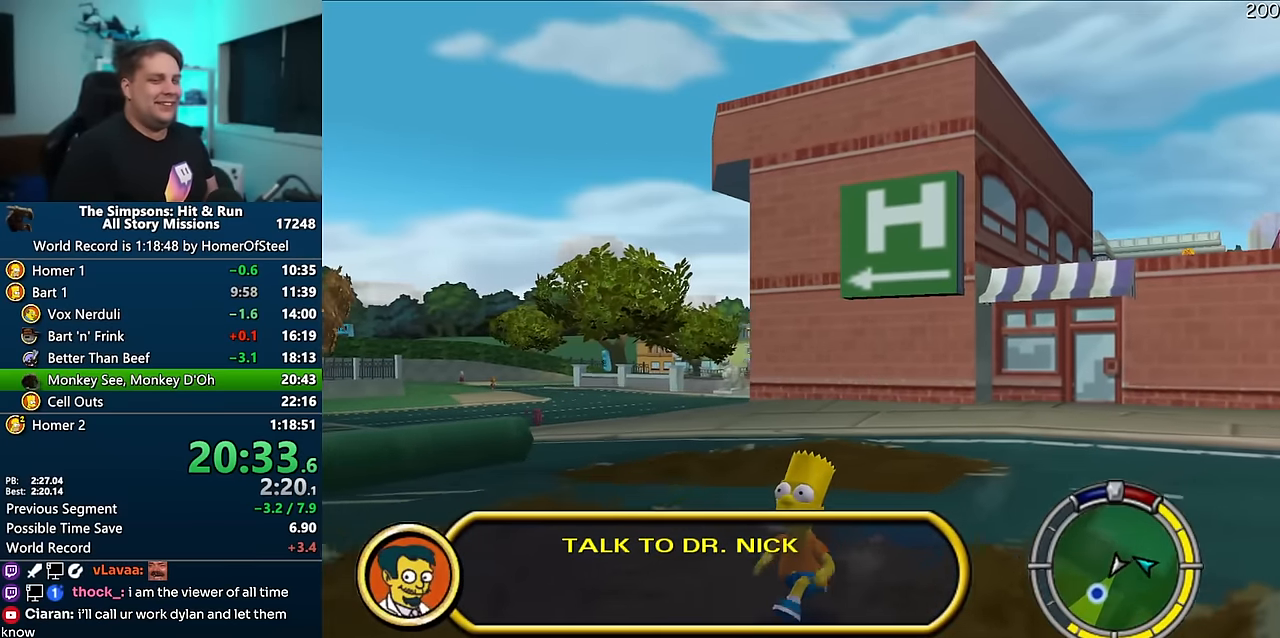
{"buttons": ["X"], "left_stick": "down-left", "right_stick": "center", "events": [[116, "left_stick", "down-left"]]}
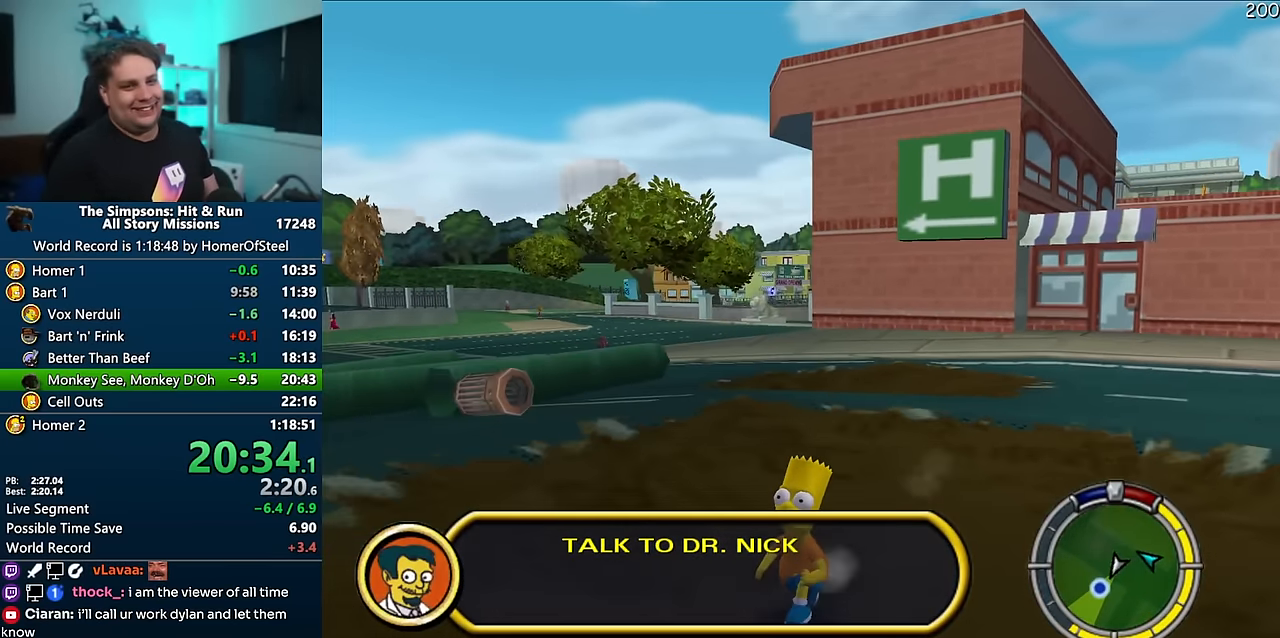
{"buttons": ["X"], "left_stick": "down-left", "right_stick": "center", "events": []}
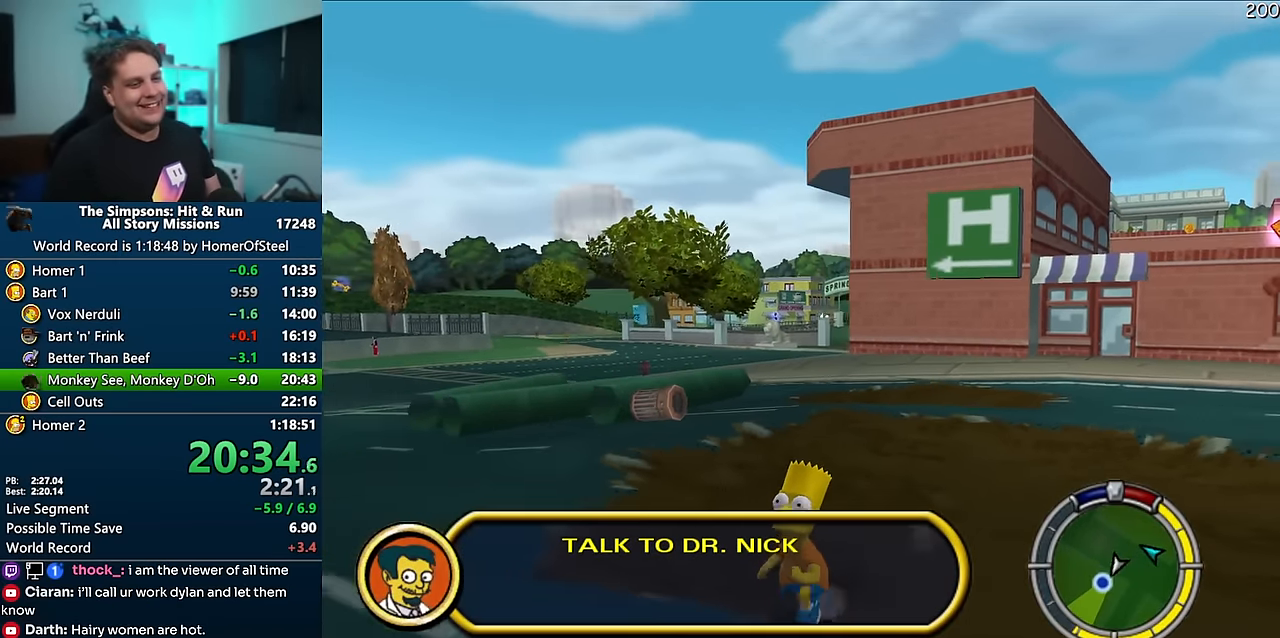
{"buttons": ["X"], "left_stick": "down-left", "right_stick": "center", "events": []}
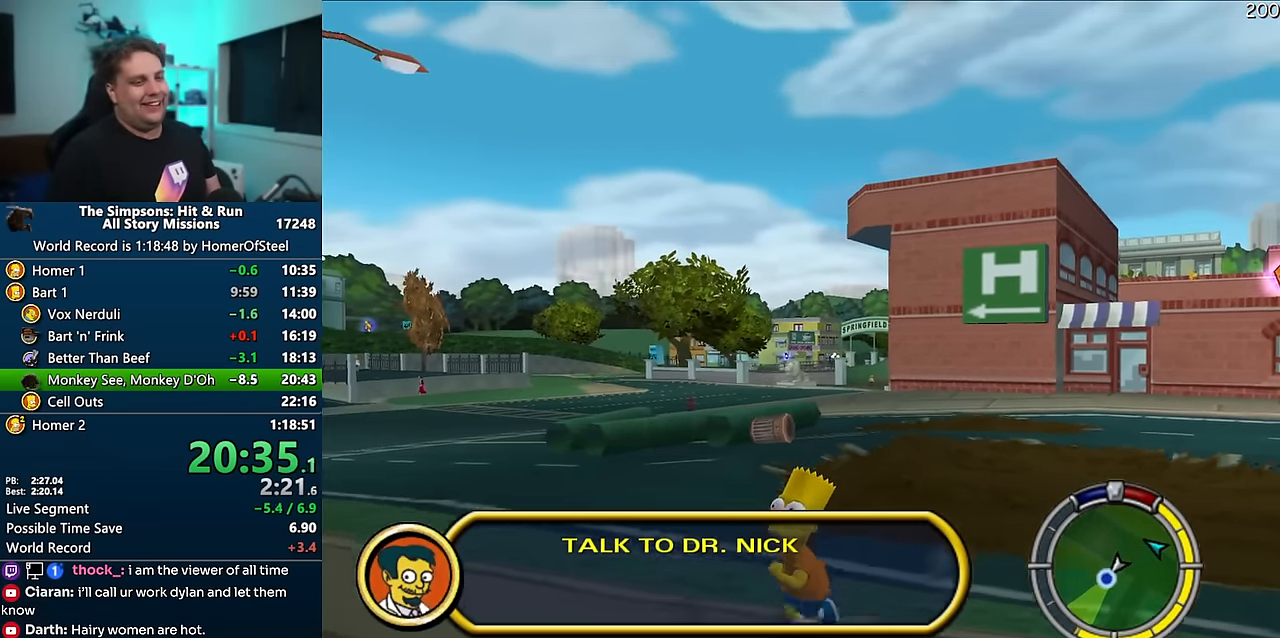
{"buttons": ["X"], "left_stick": "down-left", "right_stick": "center", "events": []}
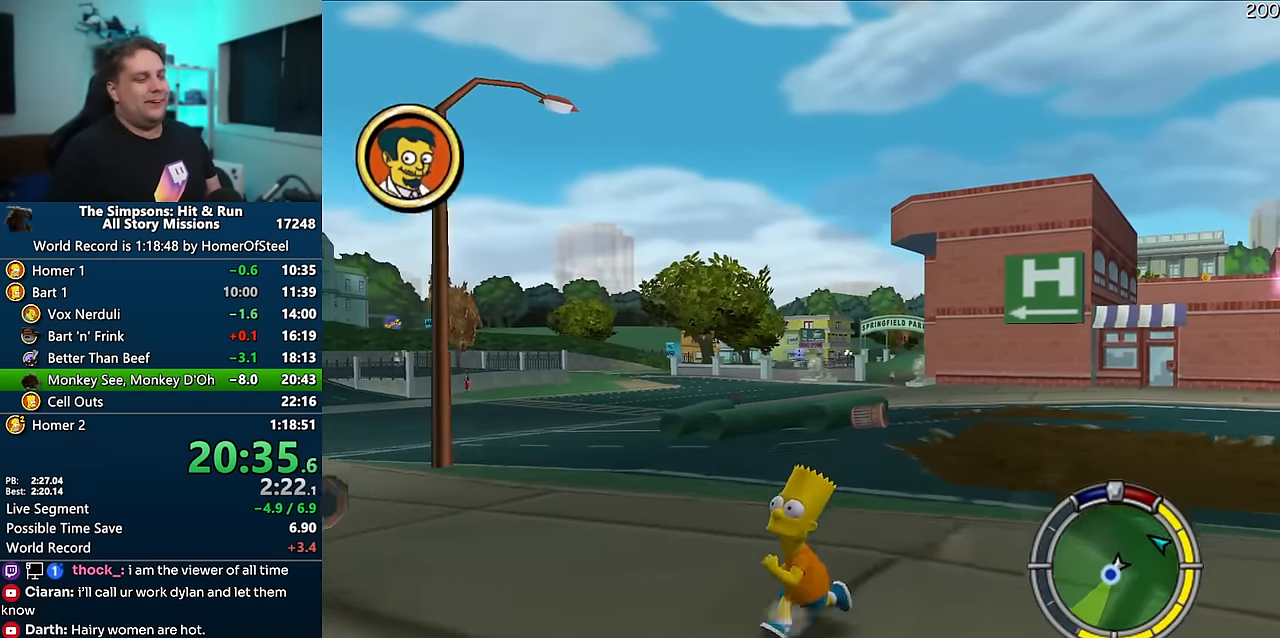
{"buttons": ["X"], "left_stick": "down-left", "right_stick": "center", "events": []}
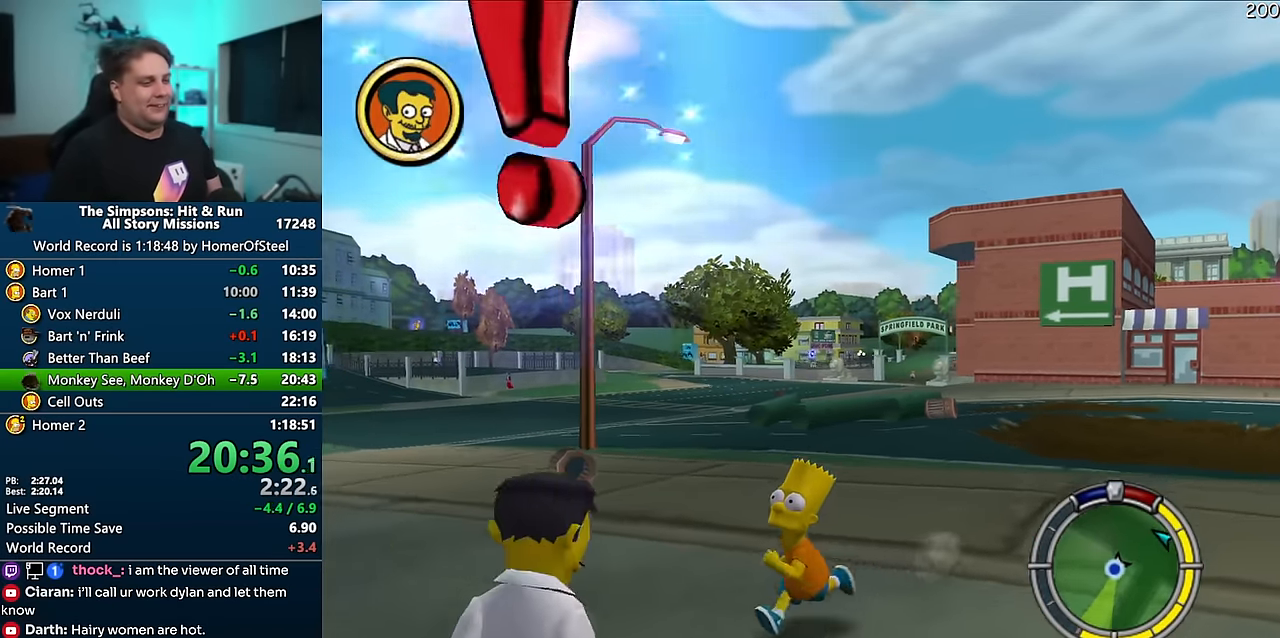
{"buttons": [], "left_stick": "center", "right_stick": "center", "events": [[283, "X", "up"], [433, "left_stick", "center"]]}
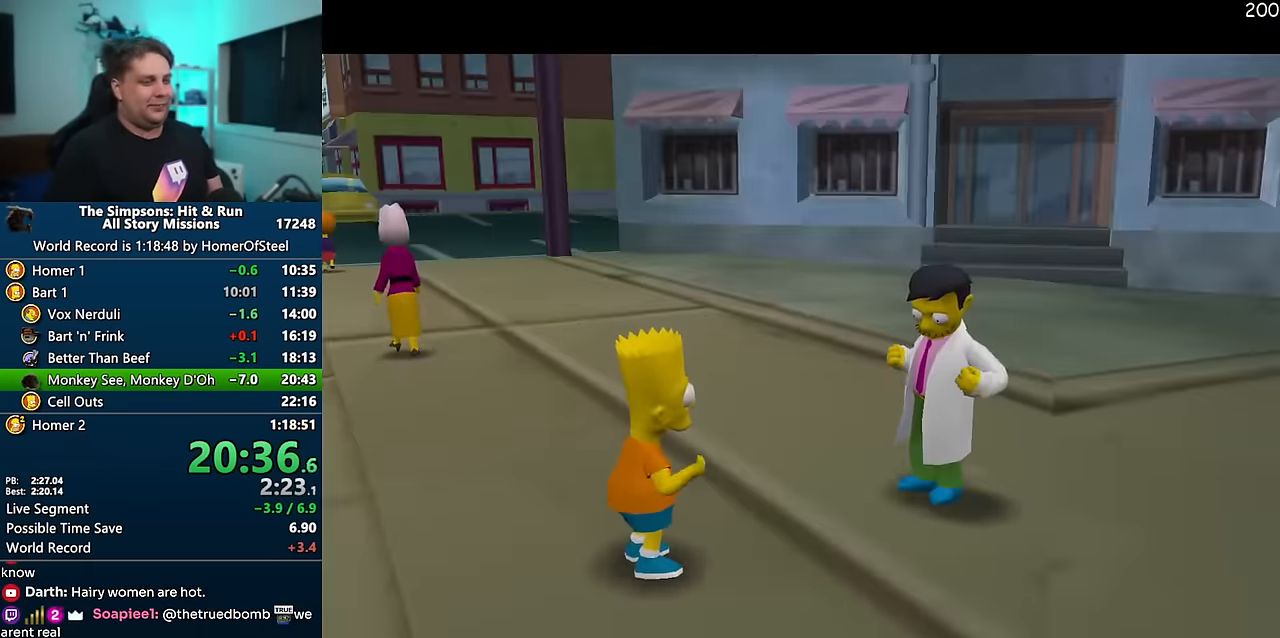
{"buttons": [], "left_stick": "right", "right_stick": "center", "events": [[300, "left_stick", "right"]]}
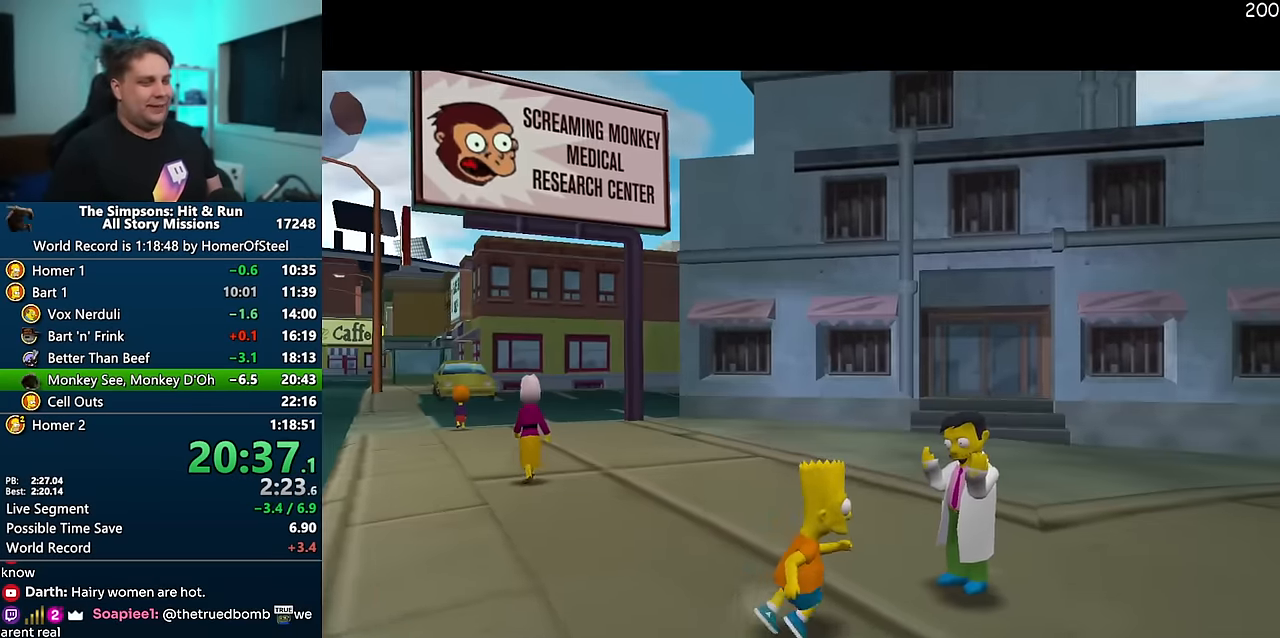
{"buttons": ["X"], "left_stick": "right", "right_stick": "left", "events": [[450, "right_stick", "left"], [484, "X", "down"]]}
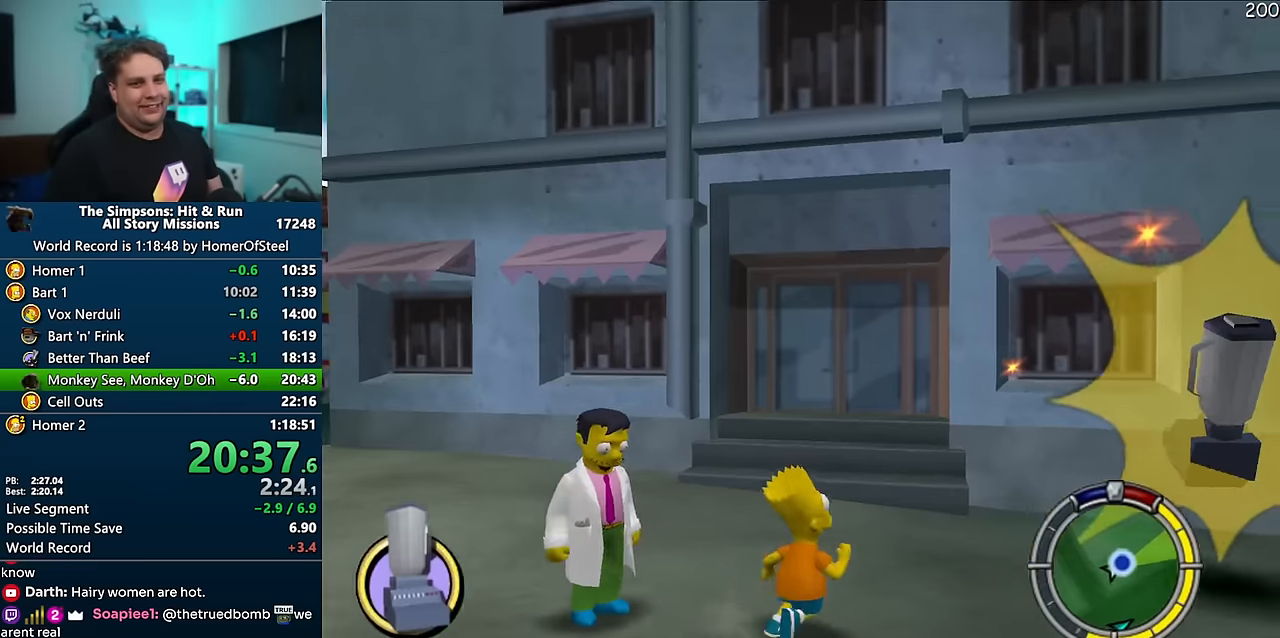
{"buttons": [], "left_stick": "right", "right_stick": "center", "events": [[467, "X", "up"], [500, "right_stick", "center"]]}
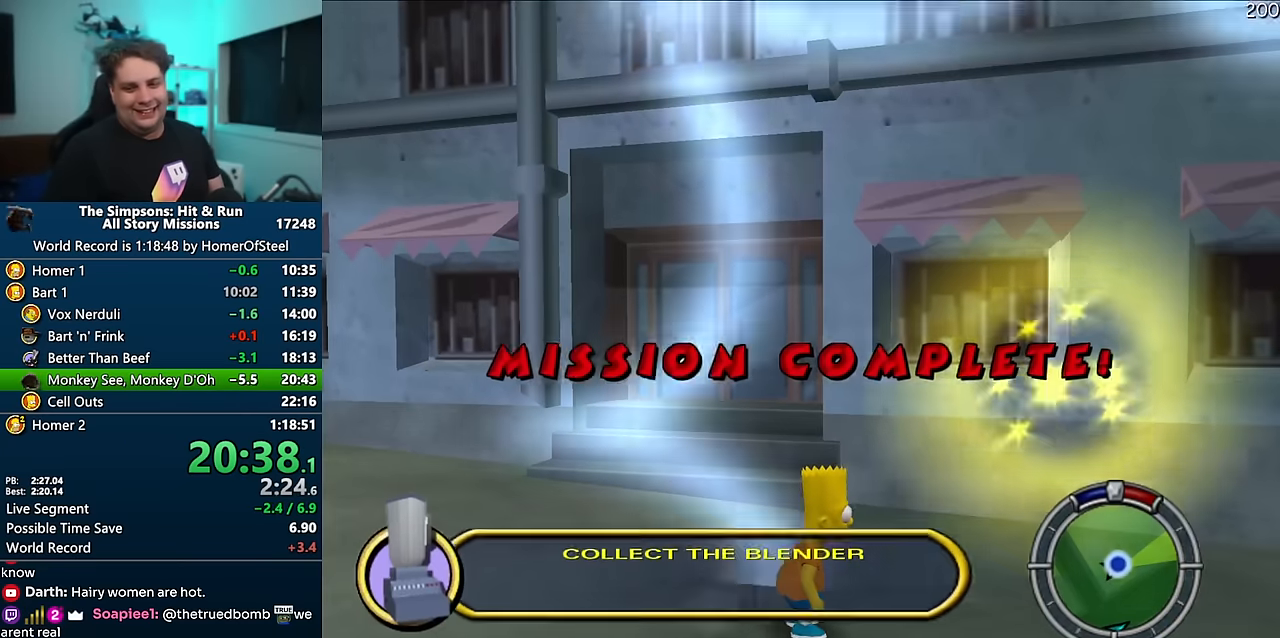
{"buttons": [], "left_stick": "center", "right_stick": "center", "events": [[17, "left_stick", "center"]]}
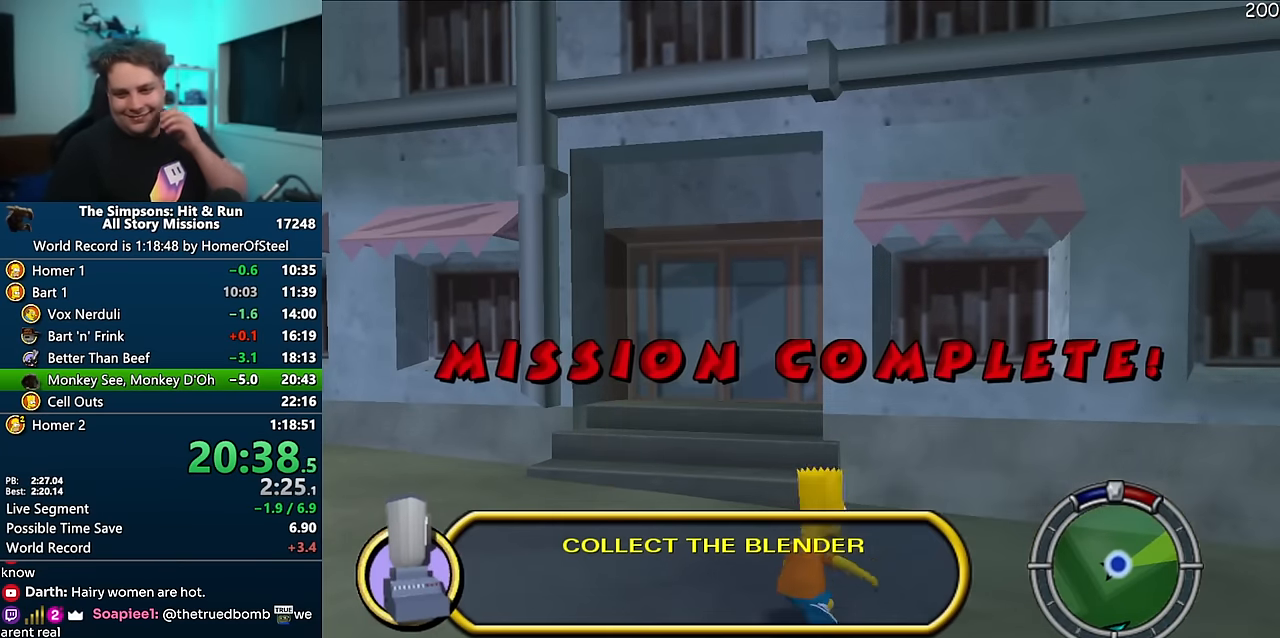
{"buttons": [], "left_stick": "center", "right_stick": "center", "events": []}
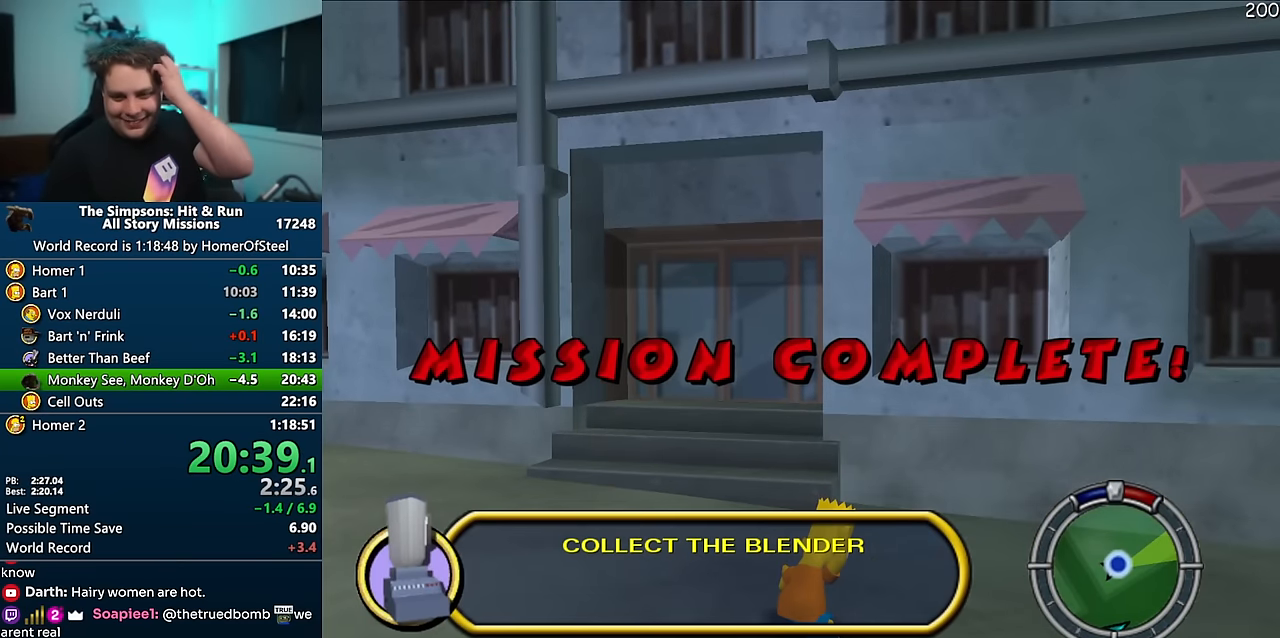
{"buttons": [], "left_stick": "center", "right_stick": "center", "events": []}
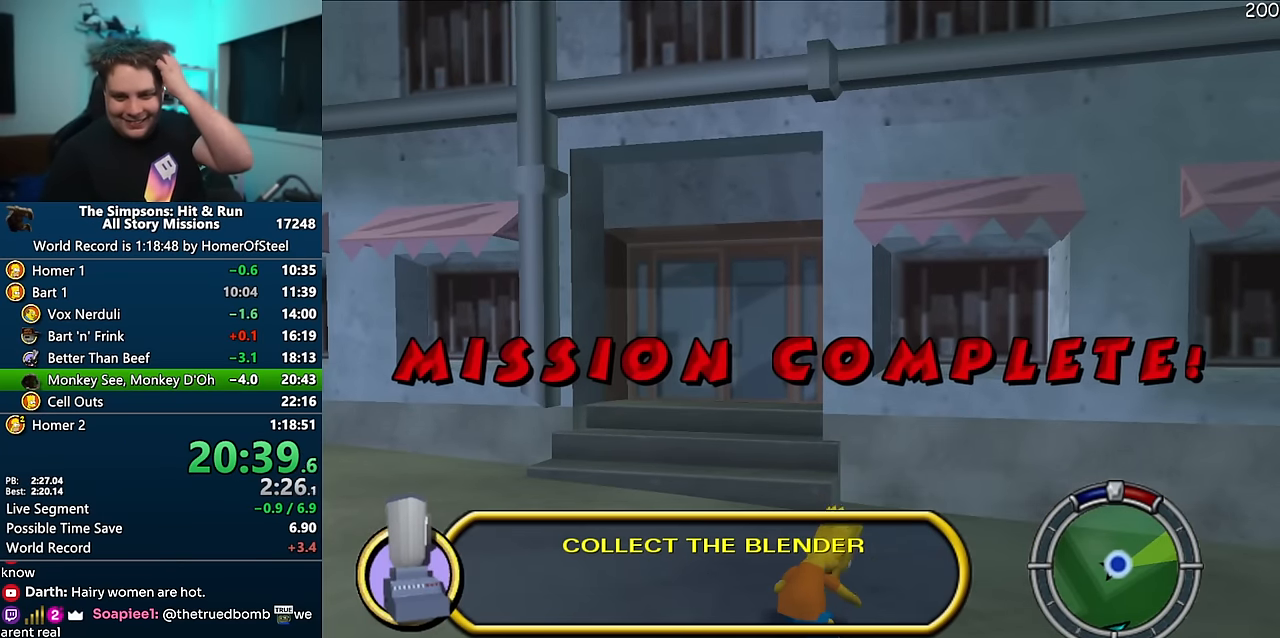
{"buttons": [], "left_stick": "center", "right_stick": "center", "events": []}